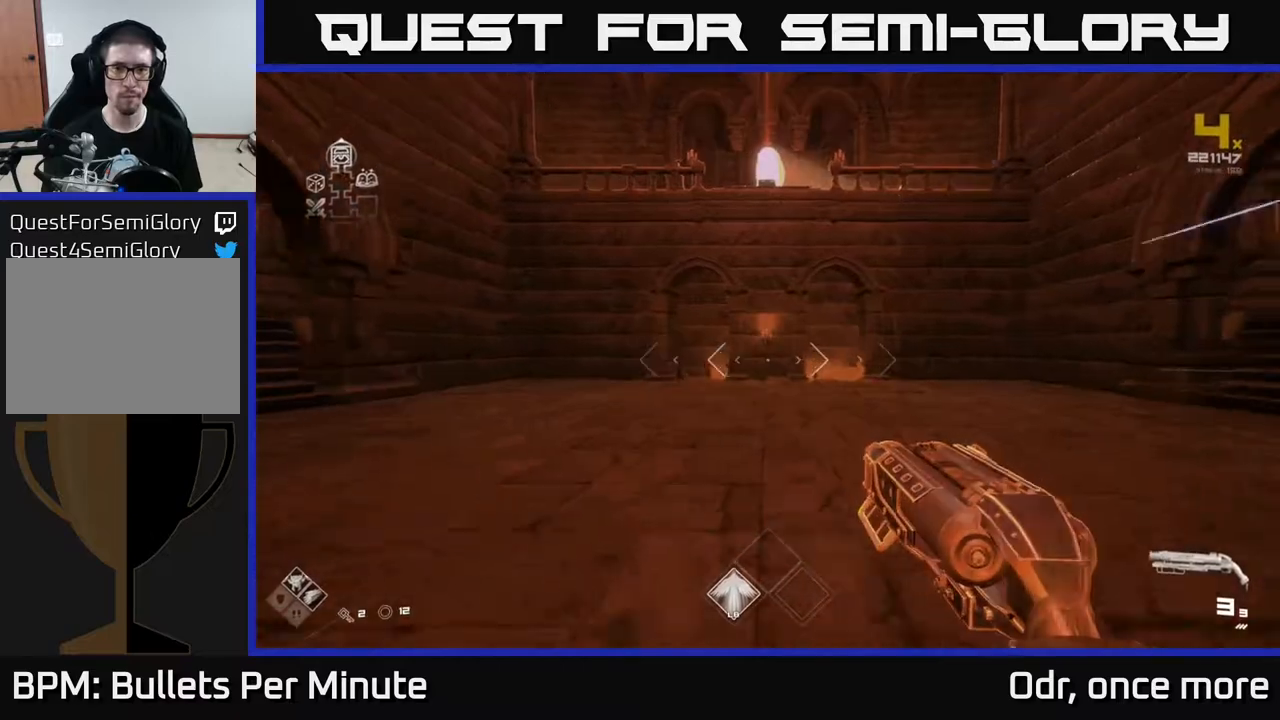
Gameplay with a controller (Xbox layout); each line is a JSON object with the inputs held at the frame after it. "events" lists button and stick changes between this image and that frame as [ms after this image, input, new state], when the widget could be followed in between.
{"buttons": ["A"], "left_stick": "up", "right_stick": "center", "events": [[233, "L1", "up"], [300, "A", "down"], [400, "A", "up"], [500, "A", "down"]]}
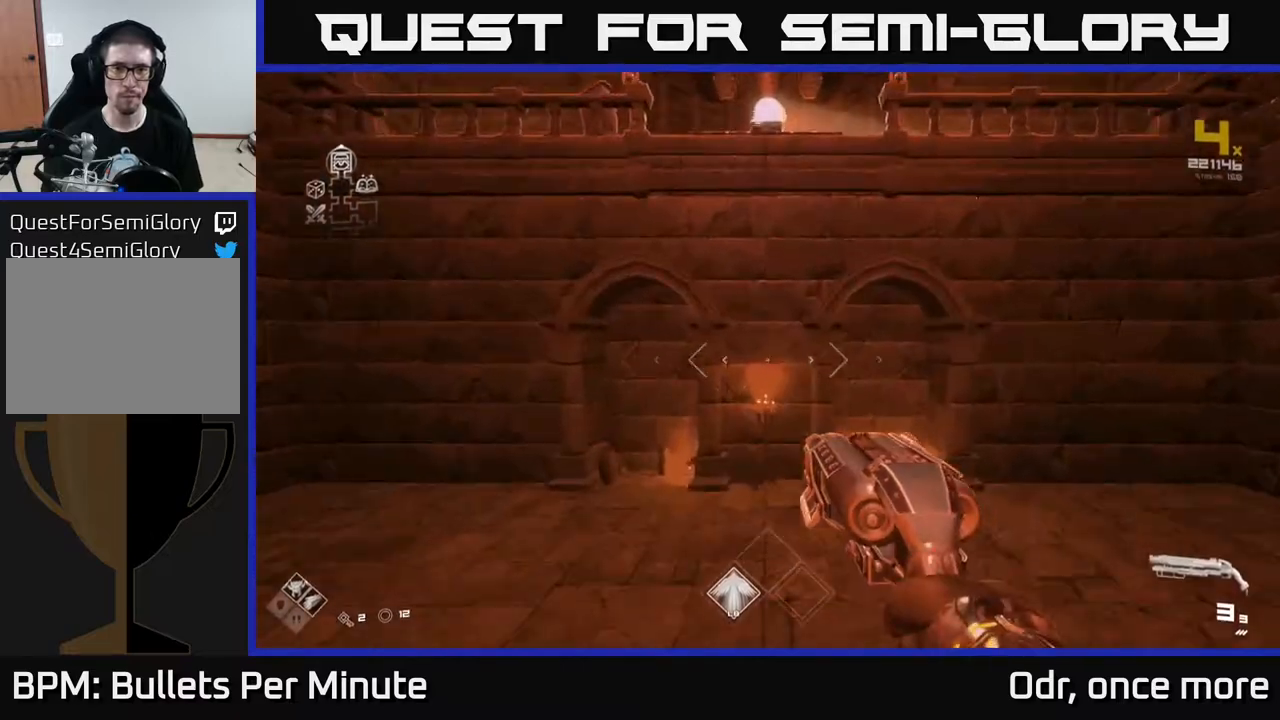
{"buttons": ["L1"], "left_stick": "up", "right_stick": "center", "events": [[83, "A", "up"], [150, "A", "down"], [233, "A", "up"], [500, "L1", "down"]]}
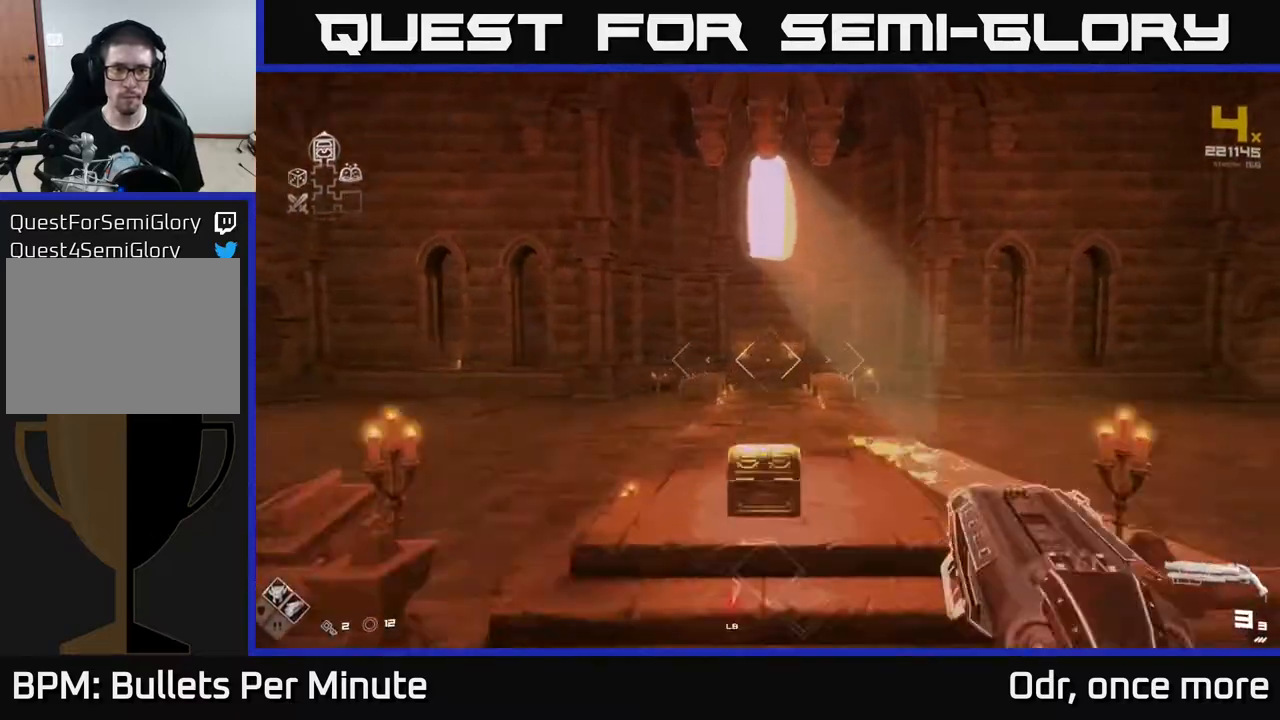
{"buttons": [], "left_stick": "up", "right_stick": "right", "events": [[50, "right_stick", "right"], [83, "L1", "up"], [117, "right_stick", "down-right"], [167, "left_stick", "left"], [217, "right_stick", "right"], [467, "left_stick", "up"]]}
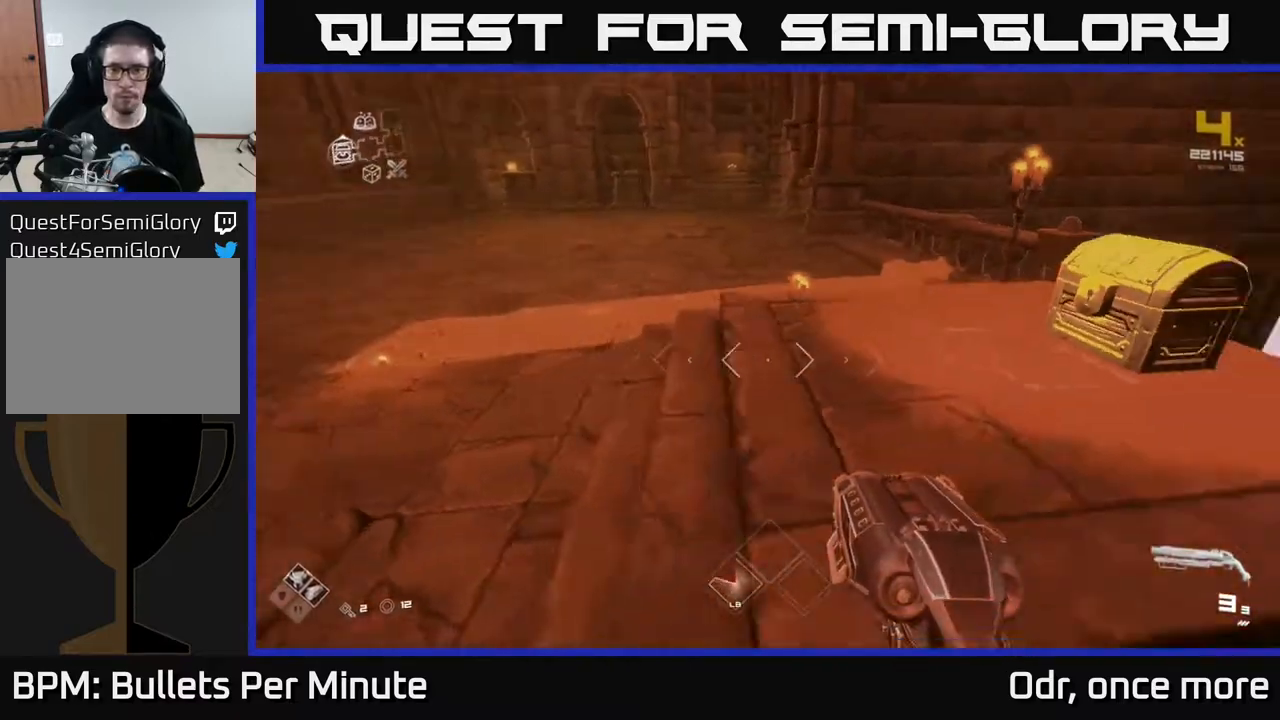
{"buttons": ["X"], "left_stick": "up-left", "right_stick": "center", "events": [[383, "right_stick", "center"], [400, "left_stick", "up-left"], [500, "X", "down"]]}
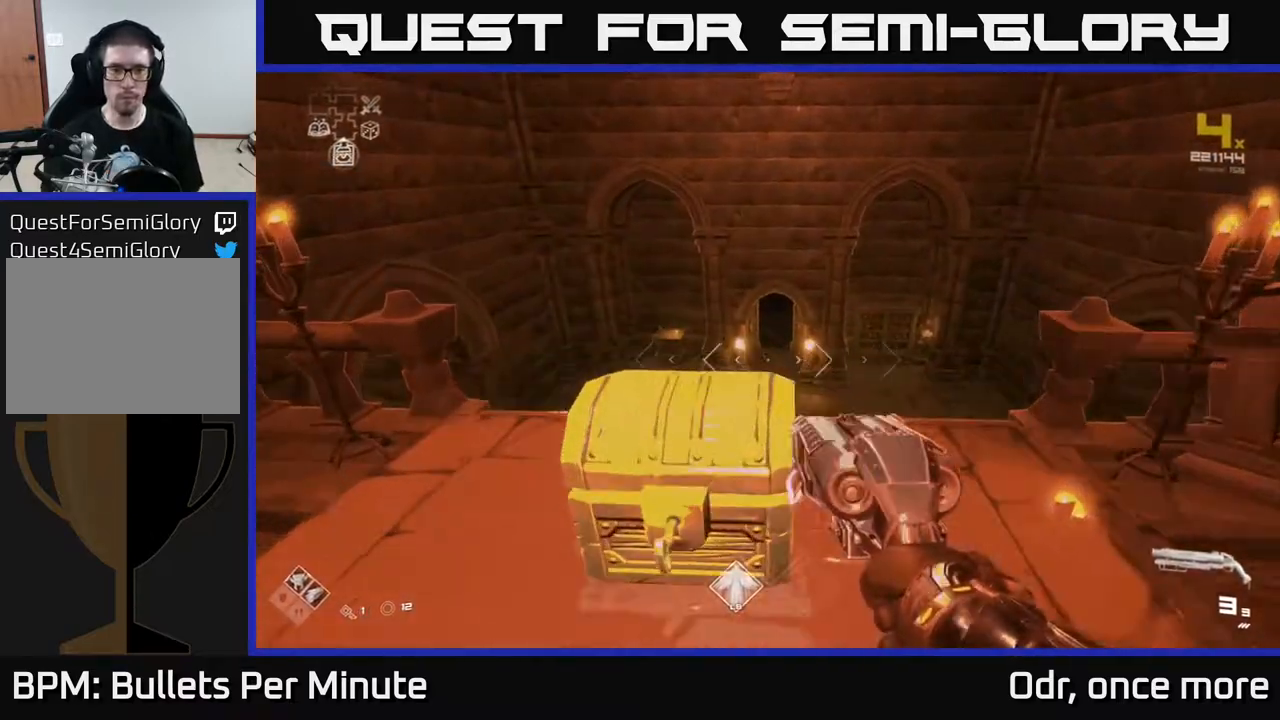
{"buttons": [], "left_stick": "center", "right_stick": "center", "events": [[17, "left_stick", "left"], [100, "X", "up"], [117, "left_stick", "center"], [367, "left_stick", "down-right"], [467, "left_stick", "center"]]}
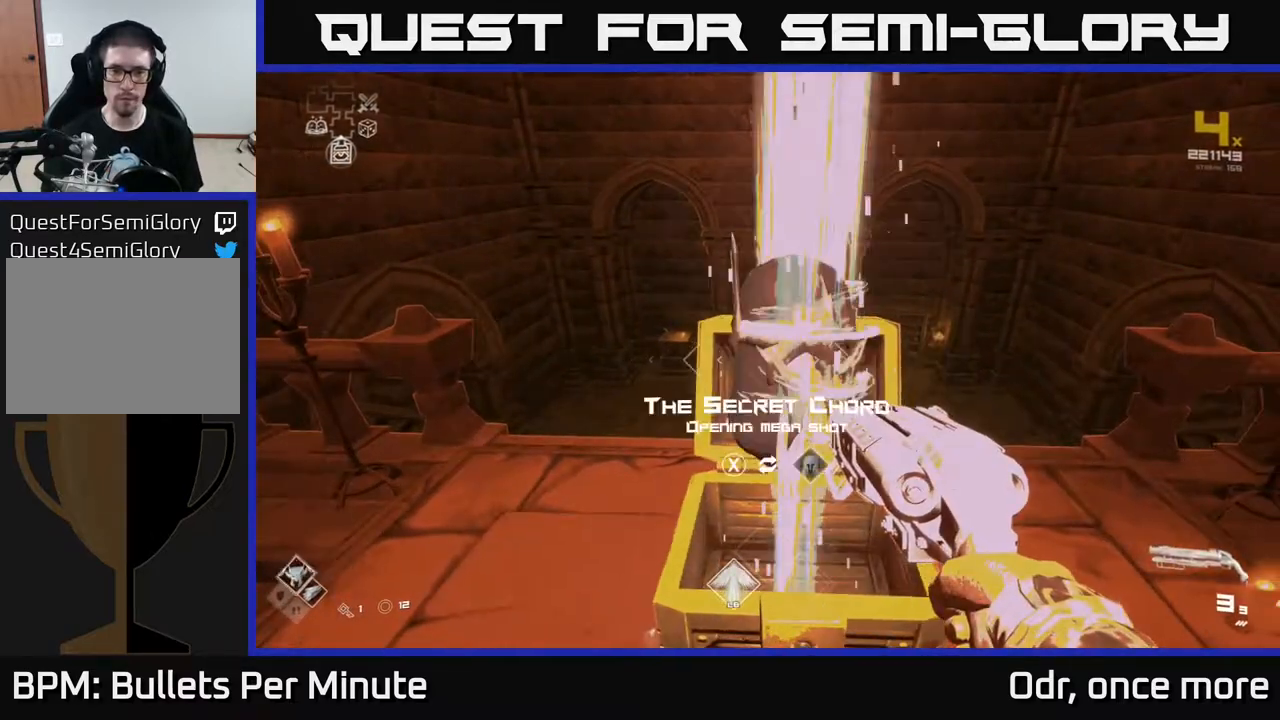
{"buttons": [], "left_stick": "center", "right_stick": "center", "events": []}
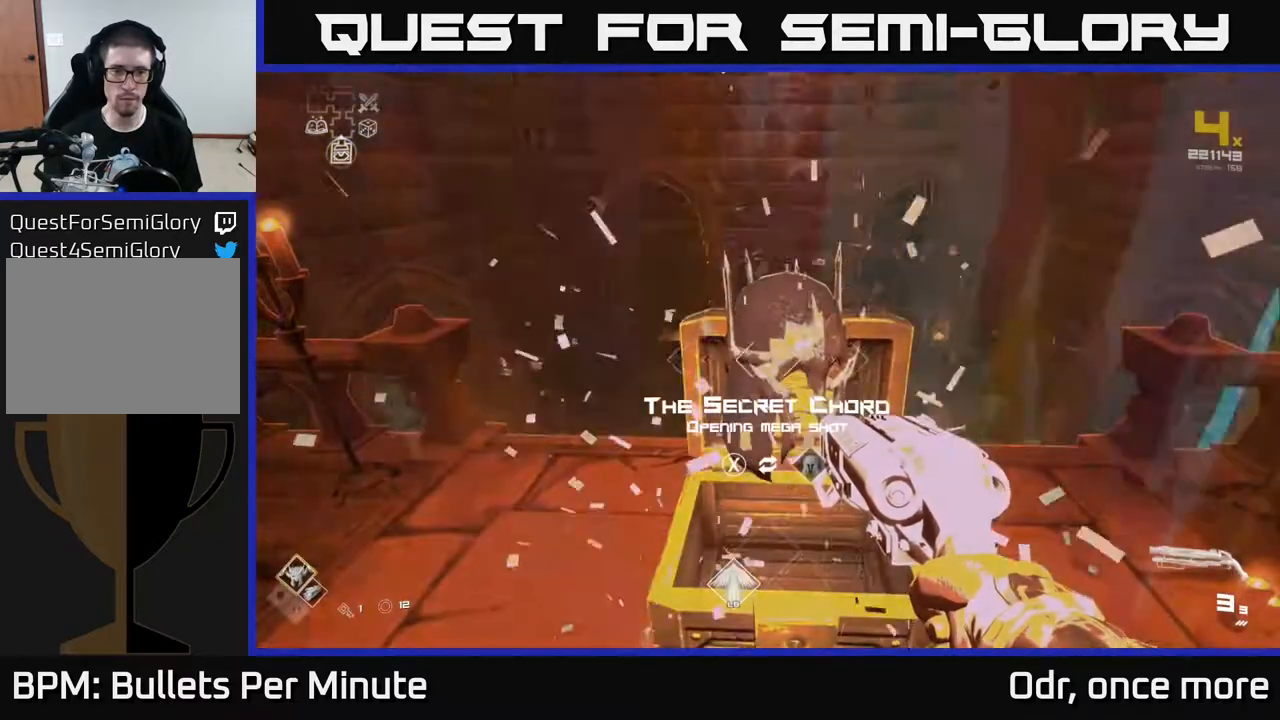
{"buttons": [], "left_stick": "center", "right_stick": "center", "events": []}
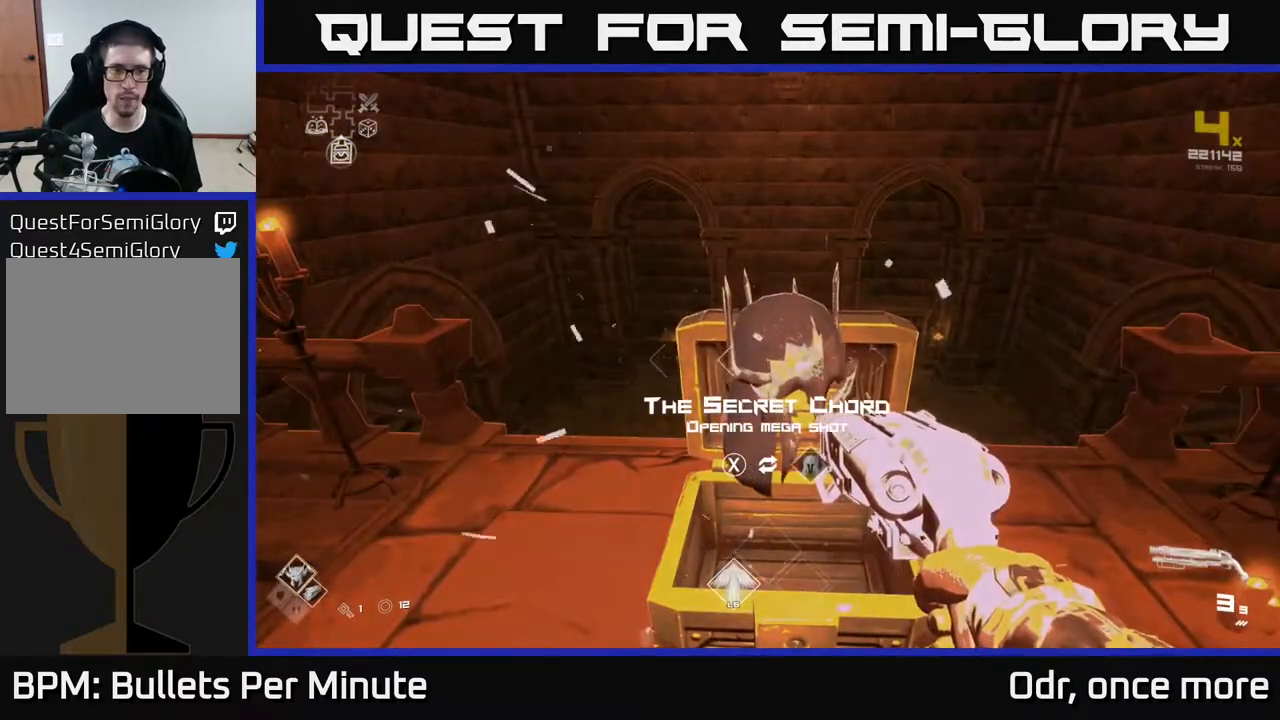
{"buttons": ["SELECT"], "left_stick": "center", "right_stick": "center", "events": [[167, "SELECT", "down"]]}
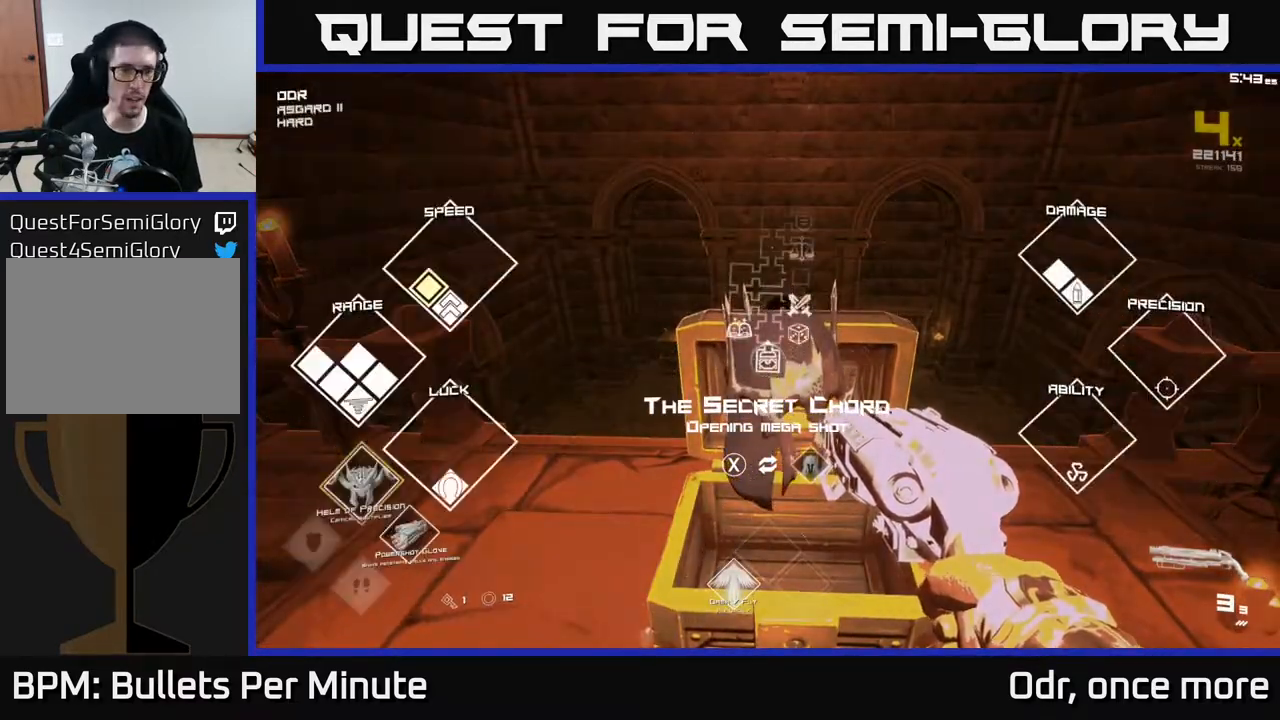
{"buttons": [], "left_stick": "center", "right_stick": "center", "events": [[483, "SELECT", "up"]]}
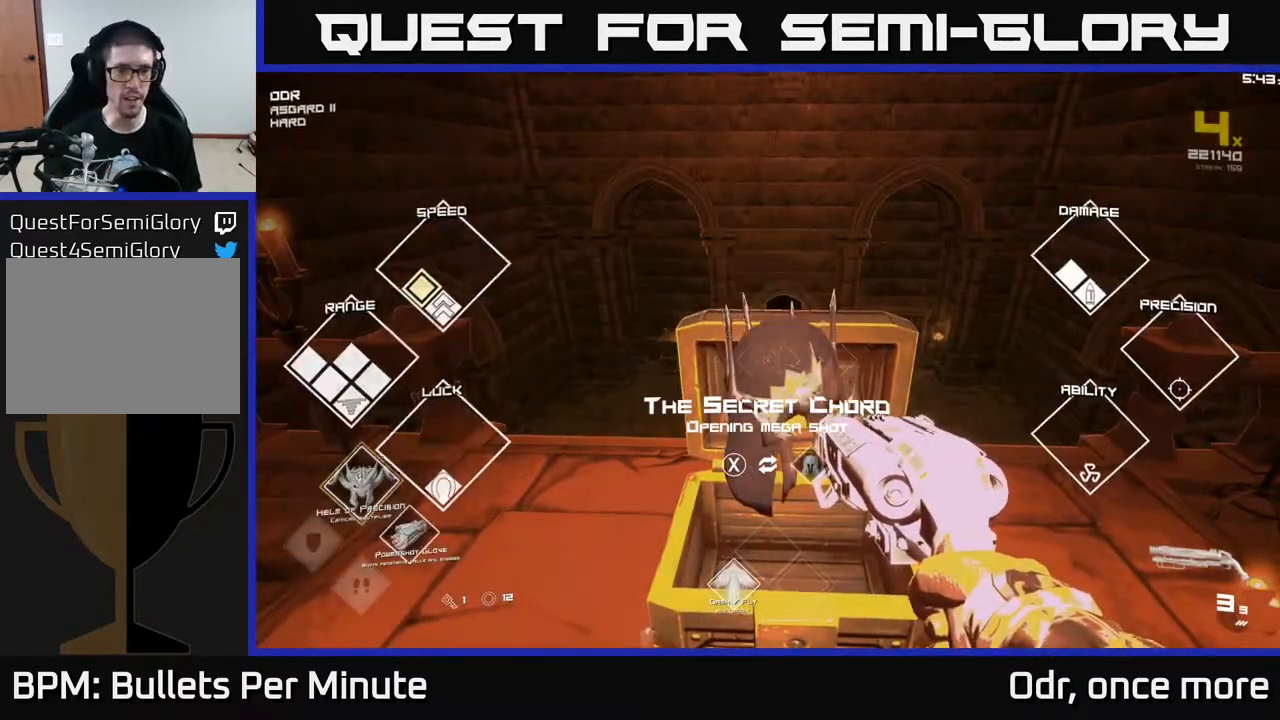
{"buttons": ["L1"], "left_stick": "up", "right_stick": "center", "events": [[83, "right_stick", "up-left"], [100, "left_stick", "up"], [133, "right_stick", "center"], [417, "right_stick", "right"], [467, "L1", "down"], [483, "right_stick", "center"]]}
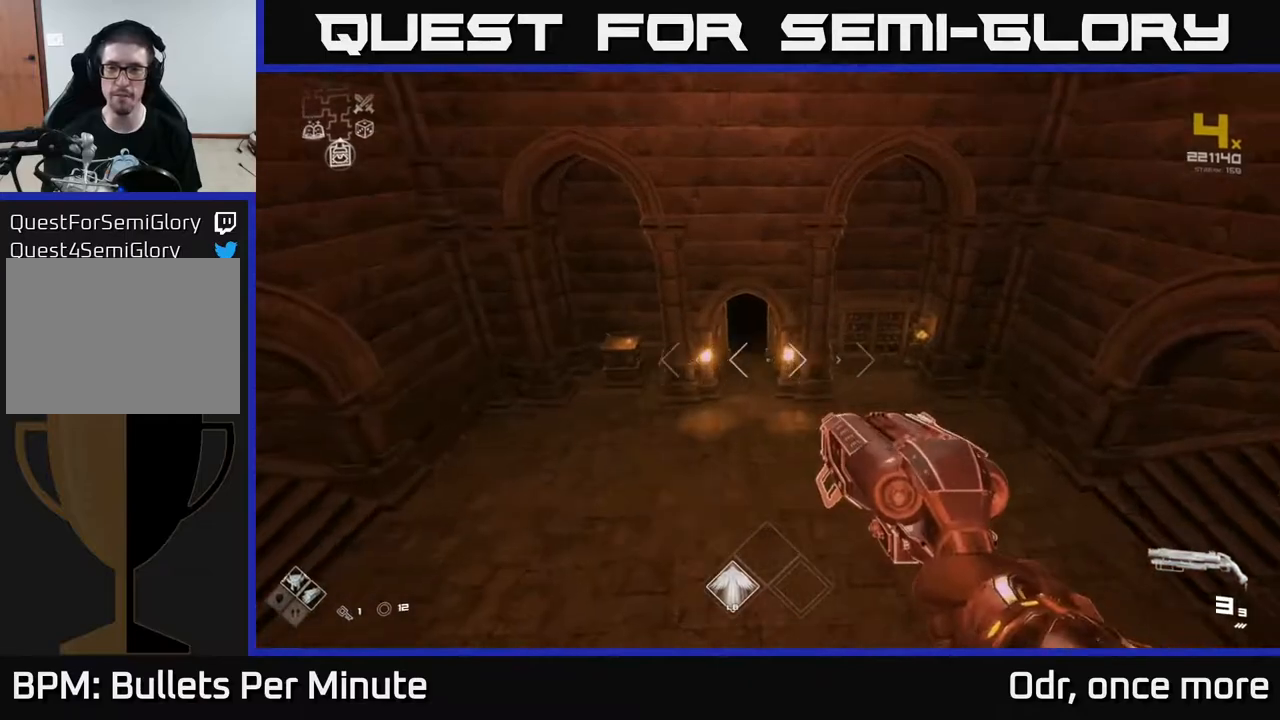
{"buttons": ["L1"], "left_stick": "up", "right_stick": "center", "events": []}
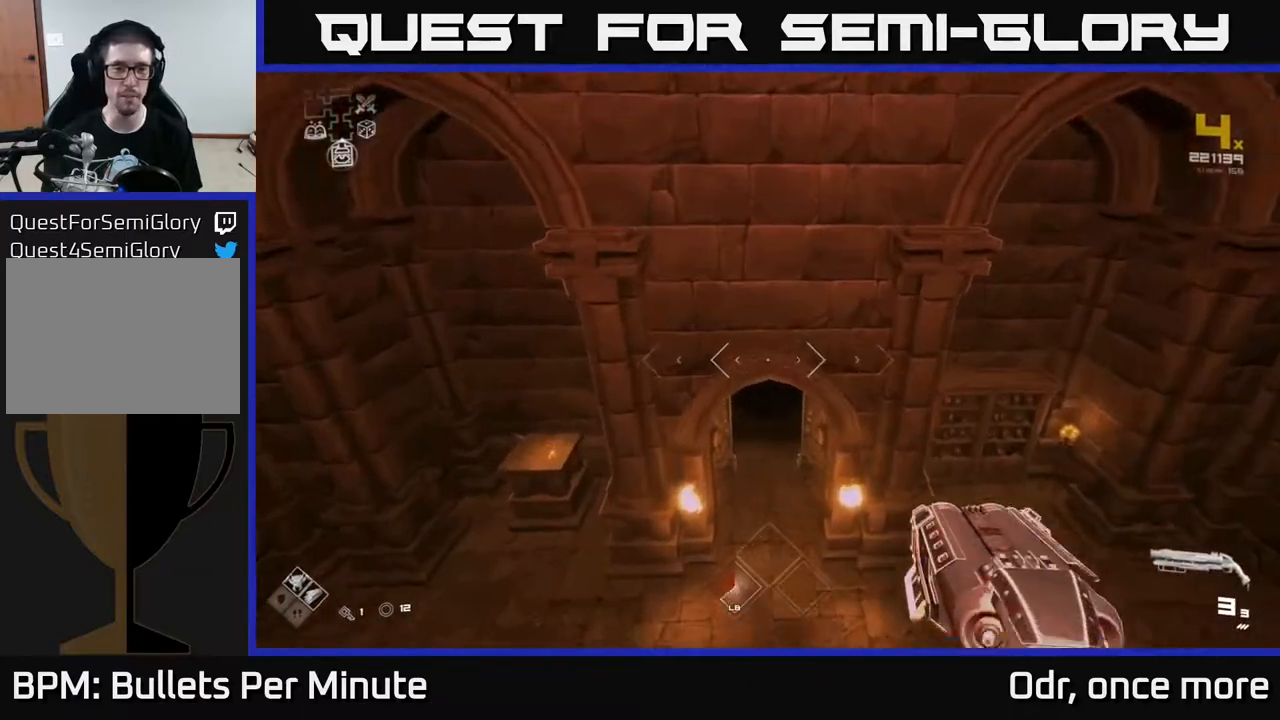
{"buttons": ["L1"], "left_stick": "up", "right_stick": "center", "events": [[217, "left_stick", "up-right"], [350, "left_stick", "up"]]}
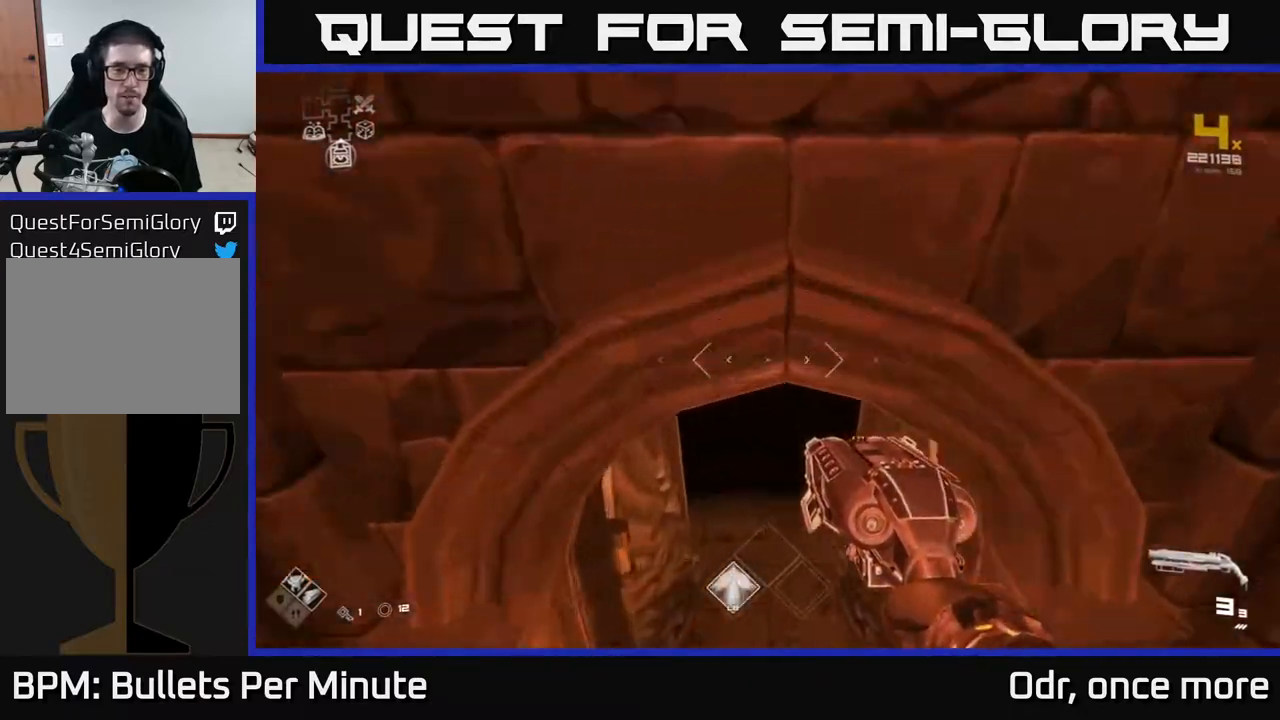
{"buttons": ["L1"], "left_stick": "up", "right_stick": "center", "events": []}
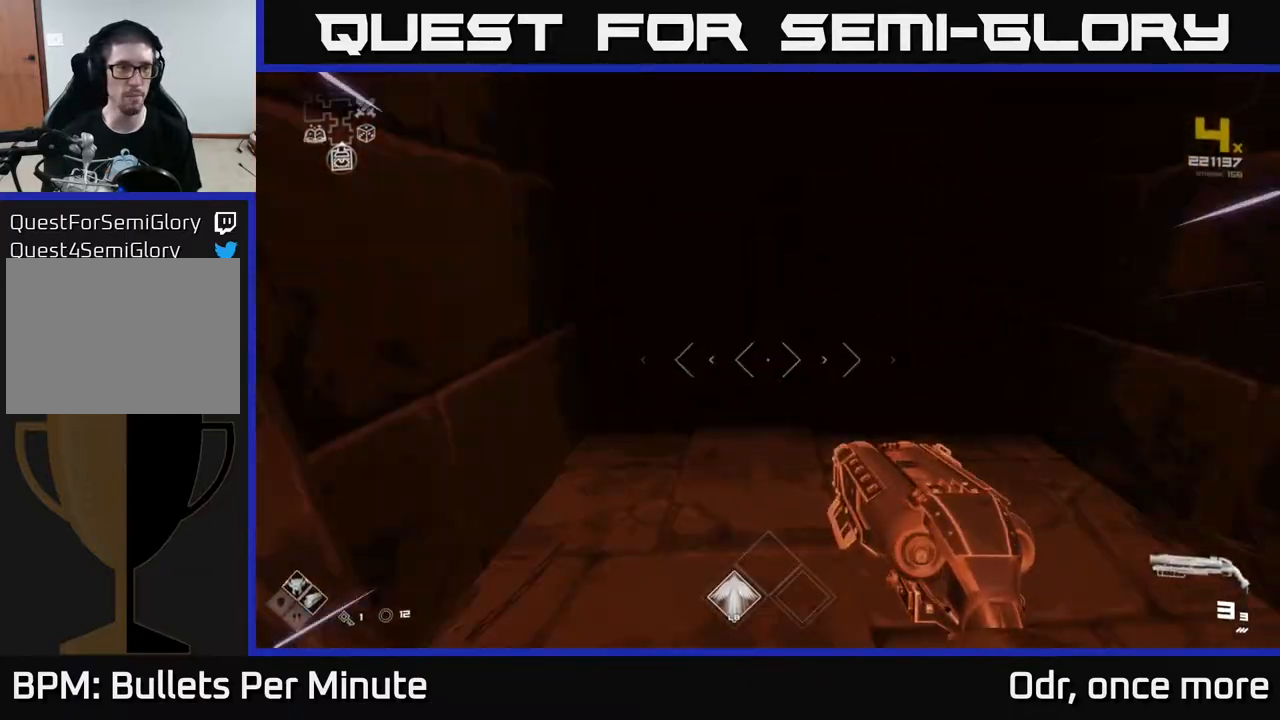
{"buttons": ["L1"], "left_stick": "up", "right_stick": "center", "events": []}
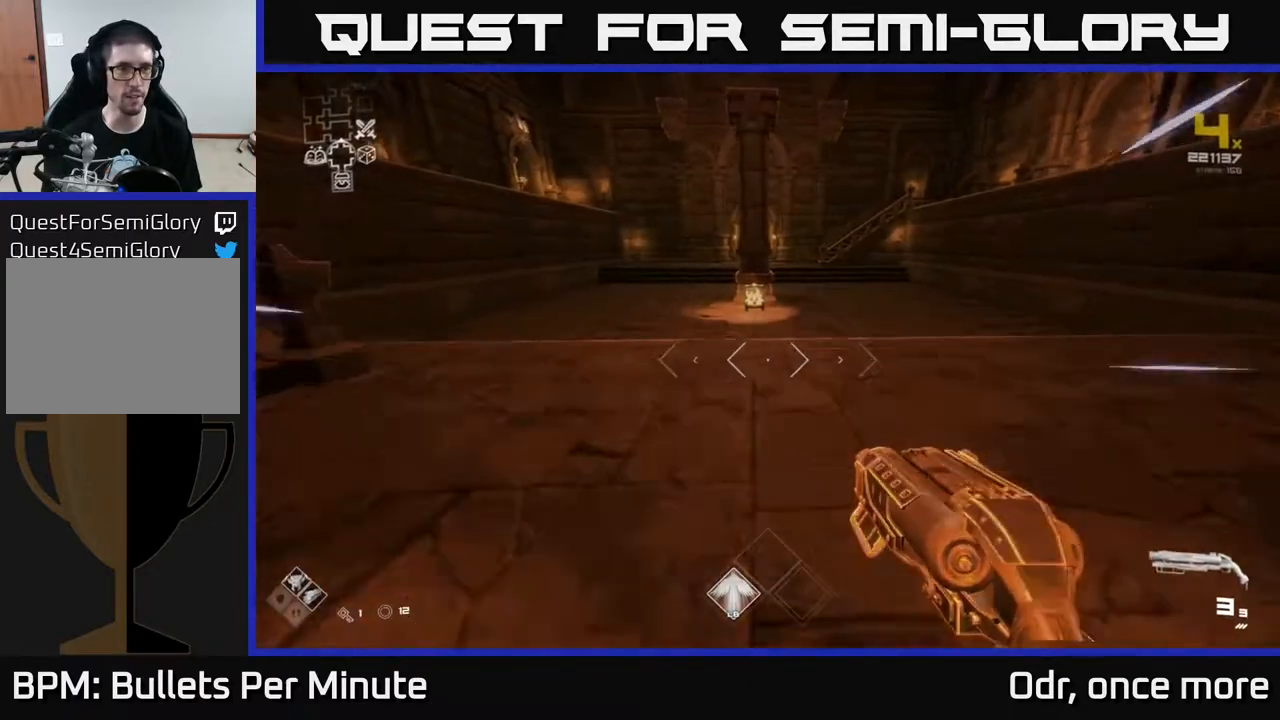
{"buttons": ["A"], "left_stick": "up", "right_stick": "center", "events": [[117, "right_stick", "left"], [400, "L1", "up"], [400, "right_stick", "center"], [467, "A", "down"]]}
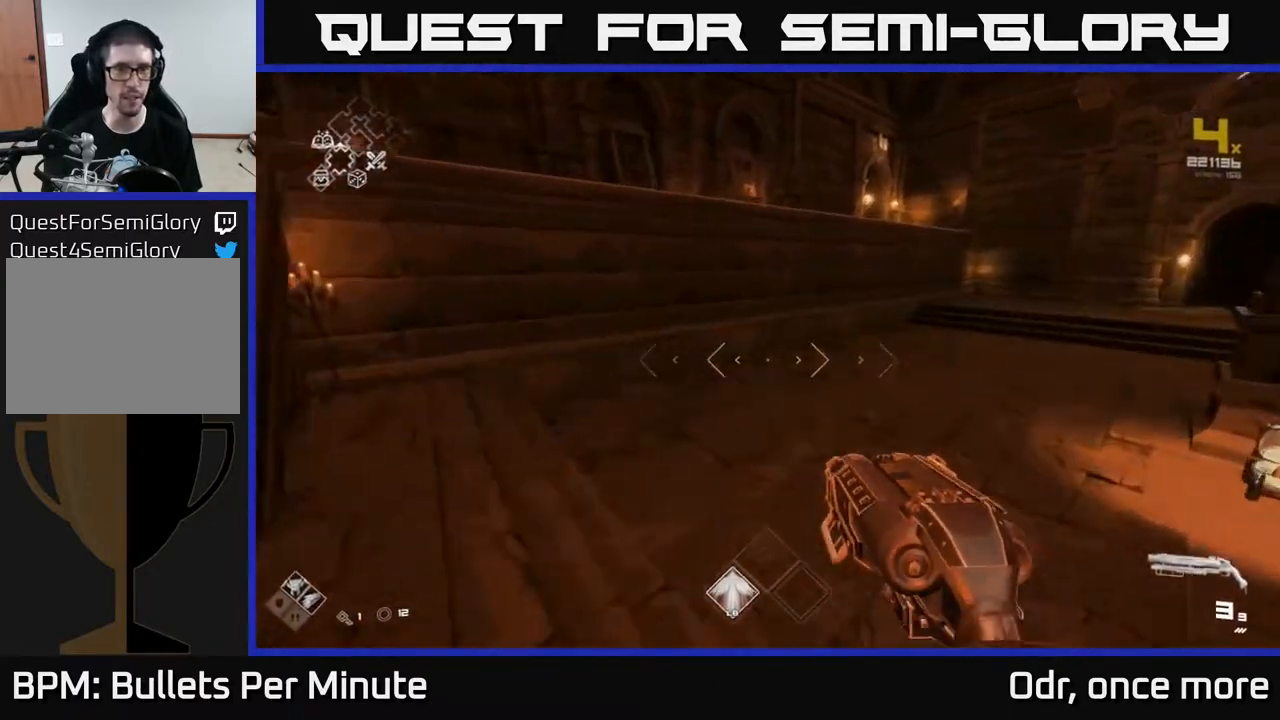
{"buttons": ["L1"], "left_stick": "up", "right_stick": "center", "events": [[33, "A", "up"], [133, "A", "down"], [233, "A", "up"], [483, "L1", "down"]]}
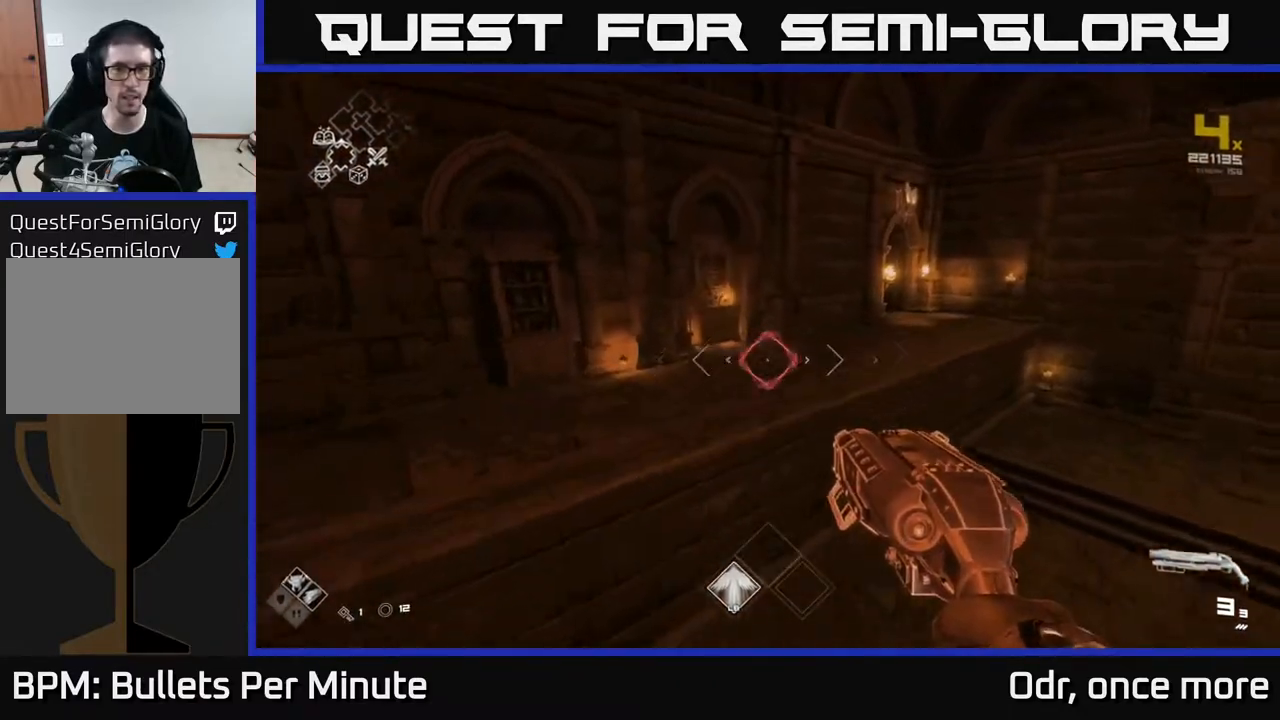
{"buttons": [], "left_stick": "up", "right_stick": "right", "events": [[367, "right_stick", "right"], [383, "L1", "up"]]}
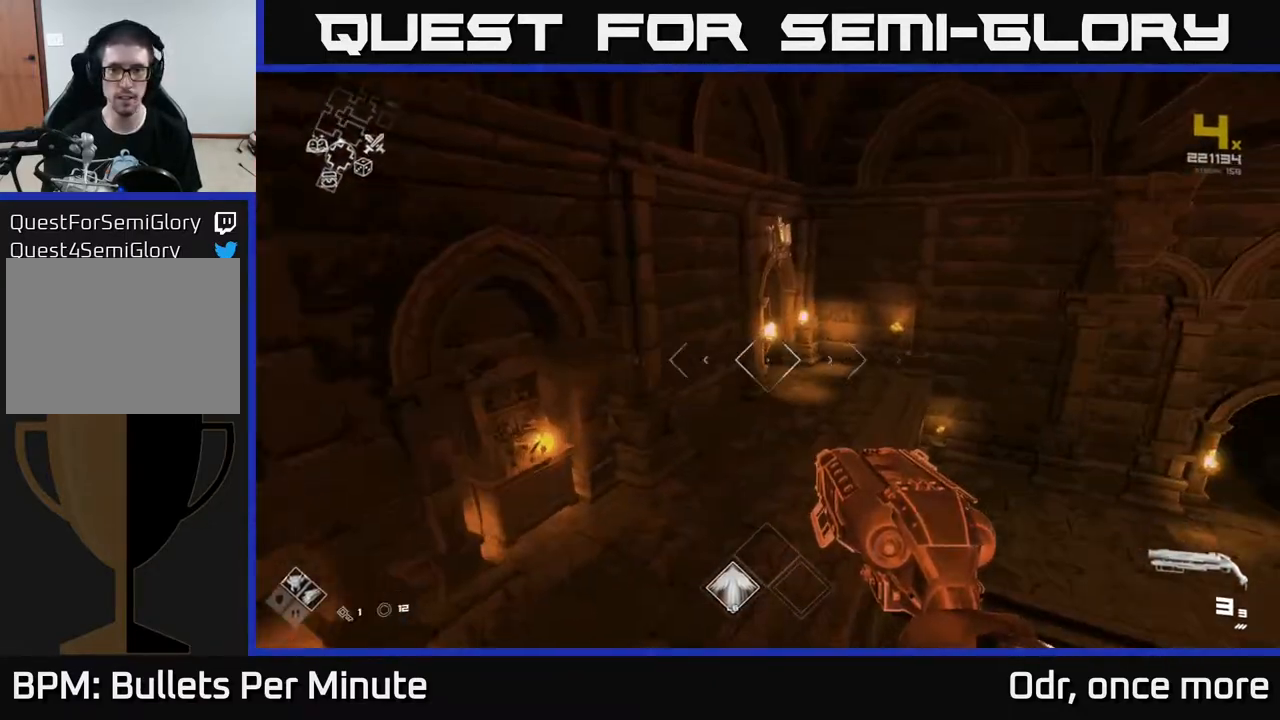
{"buttons": ["L1"], "left_stick": "up-right", "right_stick": "center", "events": [[50, "right_stick", "center"], [67, "L1", "down"], [400, "left_stick", "up-right"]]}
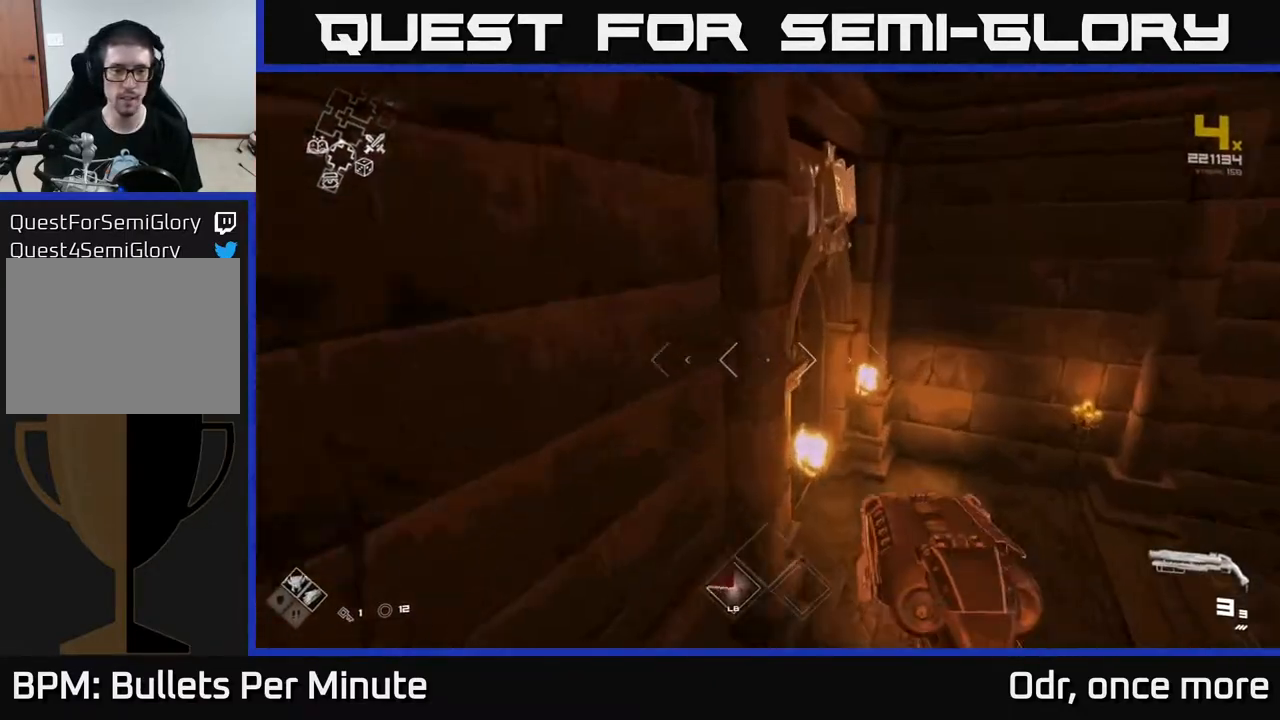
{"buttons": ["L1"], "left_stick": "up-left", "right_stick": "left", "events": [[217, "right_stick", "left"], [300, "left_stick", "up"], [467, "left_stick", "up-left"]]}
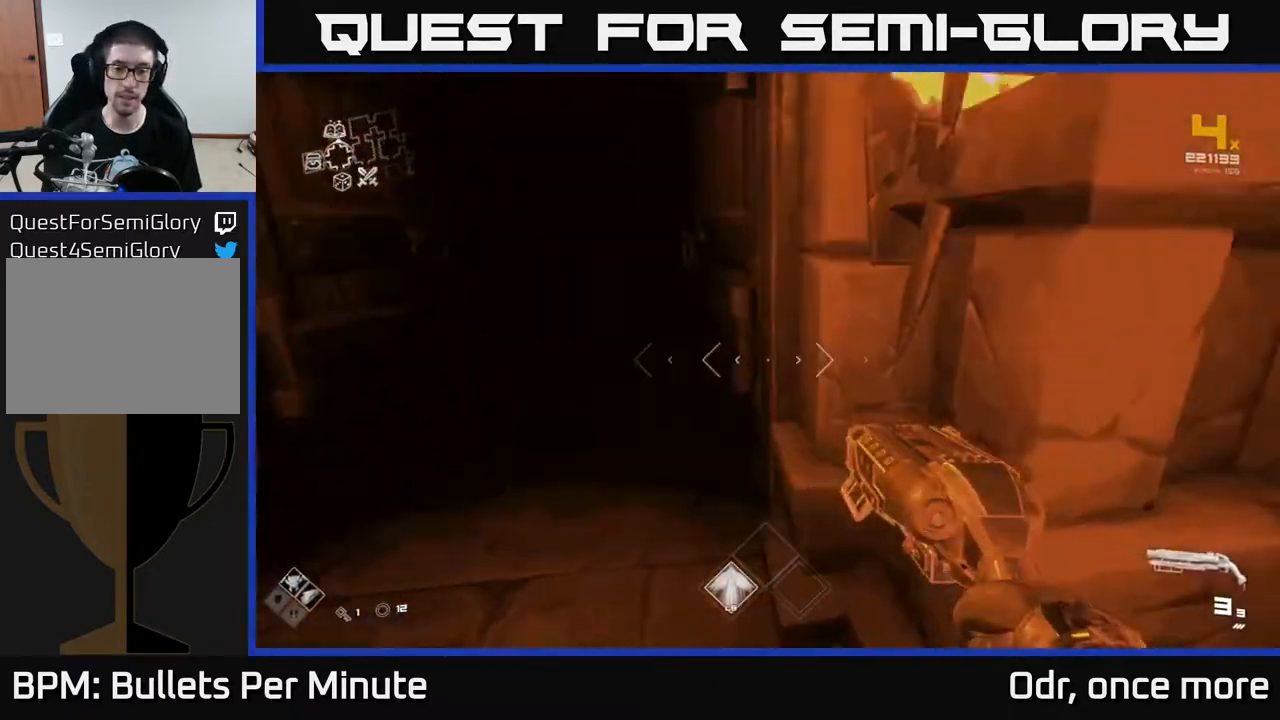
{"buttons": ["L1"], "left_stick": "up", "right_stick": "center", "events": [[67, "right_stick", "center"], [467, "left_stick", "up"]]}
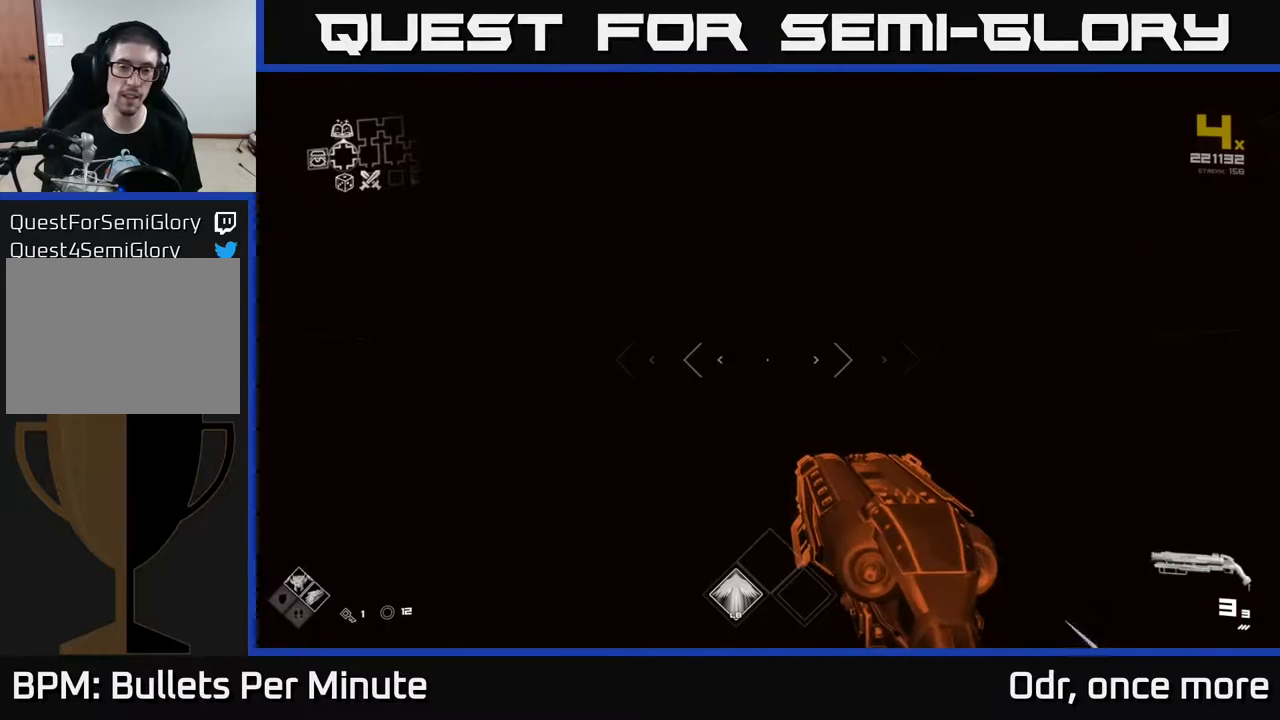
{"buttons": ["L1"], "left_stick": "up", "right_stick": "center", "events": []}
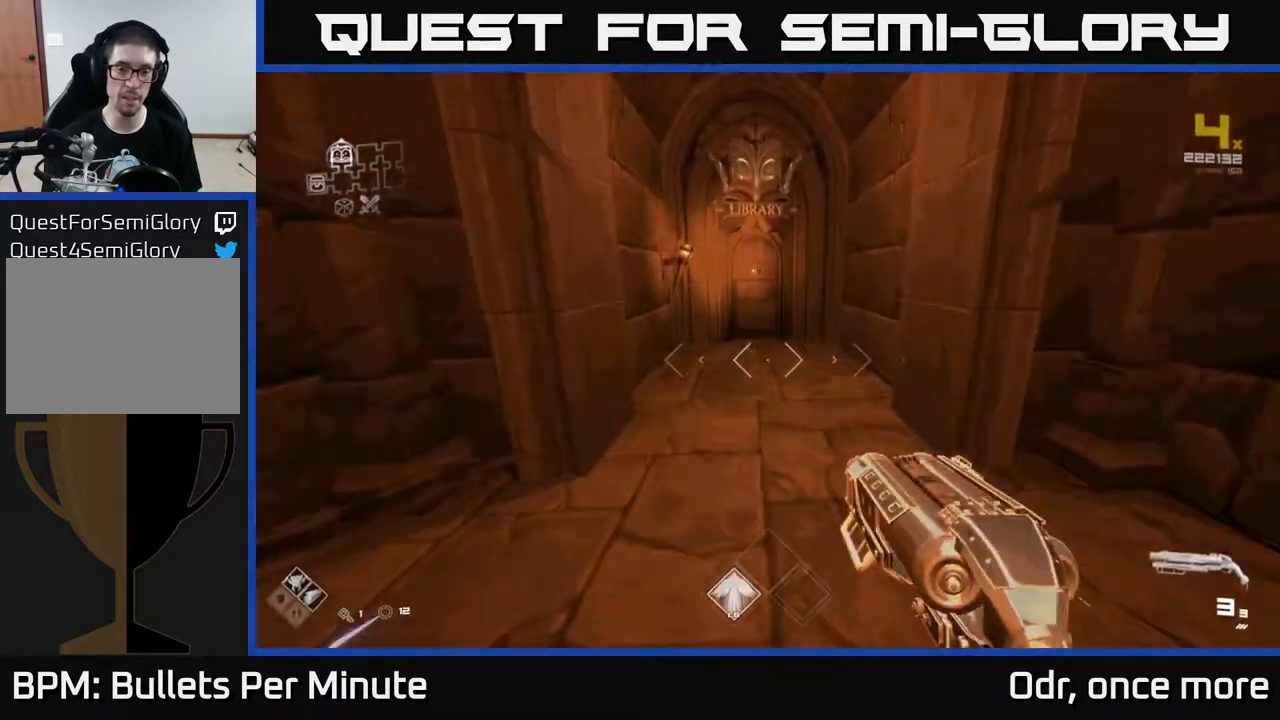
{"buttons": ["L1"], "left_stick": "up", "right_stick": "center", "events": [[100, "right_stick", "up"], [183, "right_stick", "center"]]}
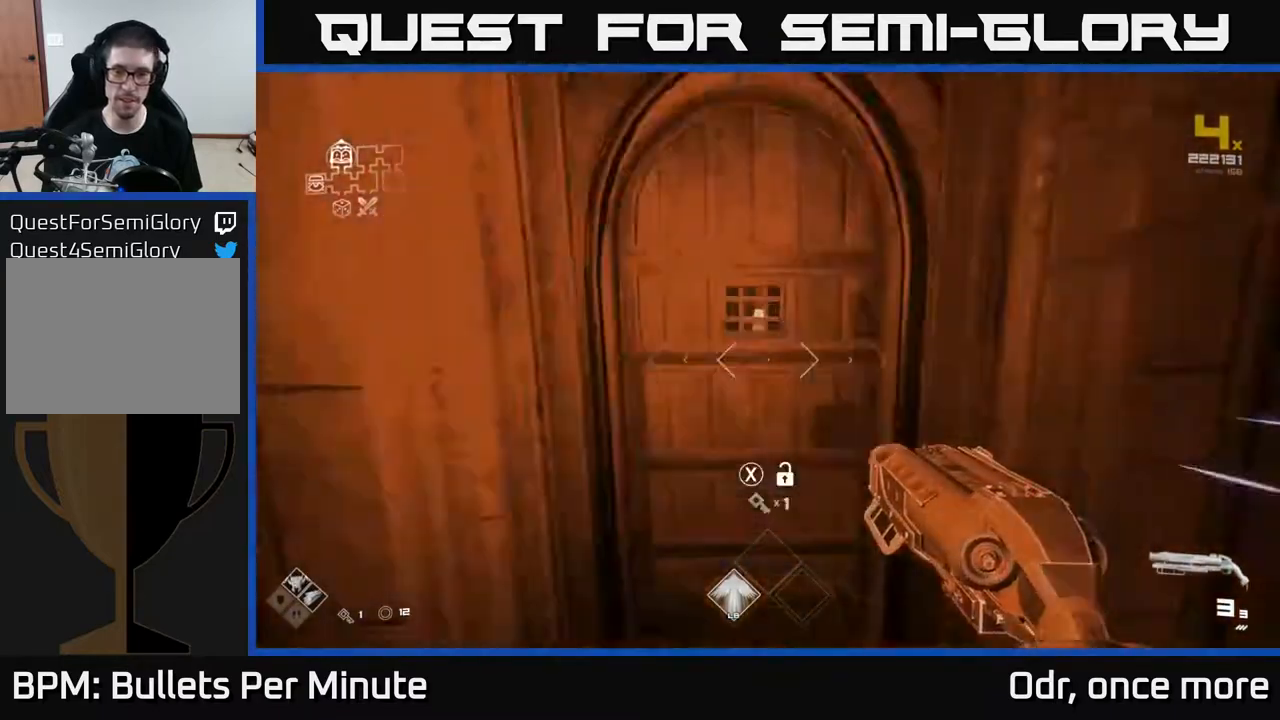
{"buttons": [], "left_stick": "center", "right_stick": "center", "events": [[17, "L1", "up"], [67, "X", "down"], [83, "left_stick", "down"], [133, "X", "up"], [300, "left_stick", "center"]]}
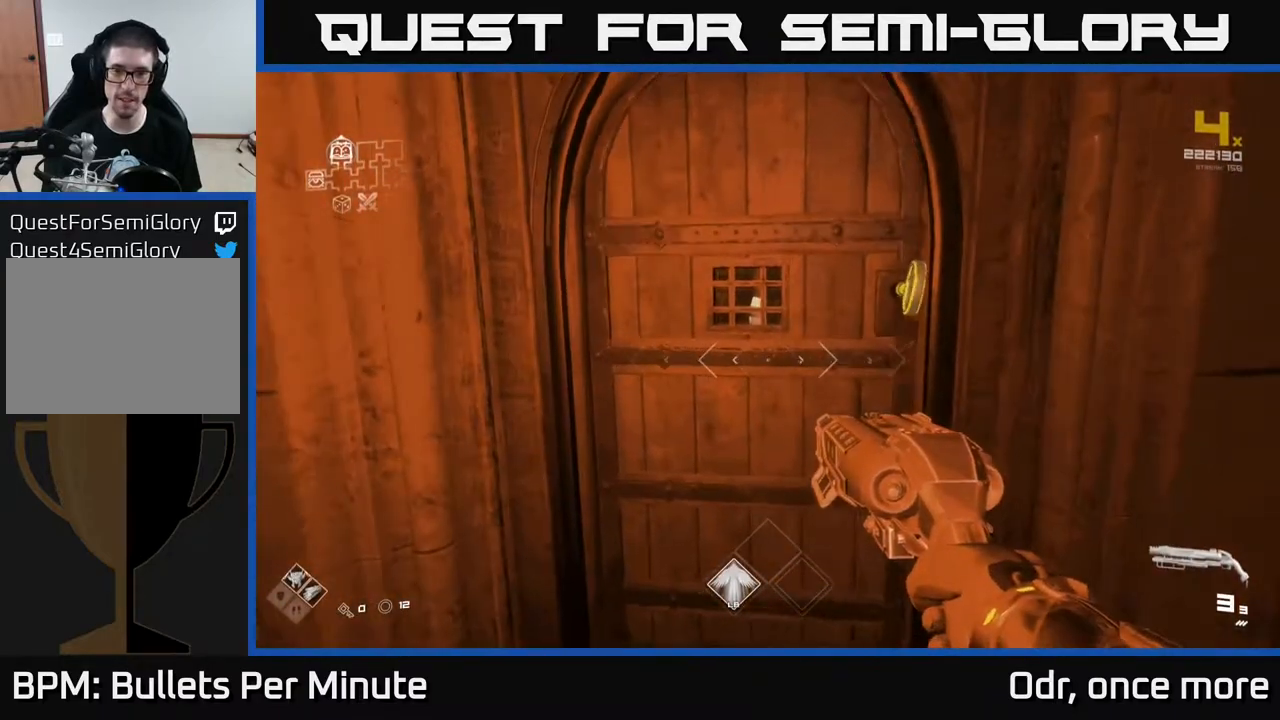
{"buttons": [], "left_stick": "center", "right_stick": "center", "events": []}
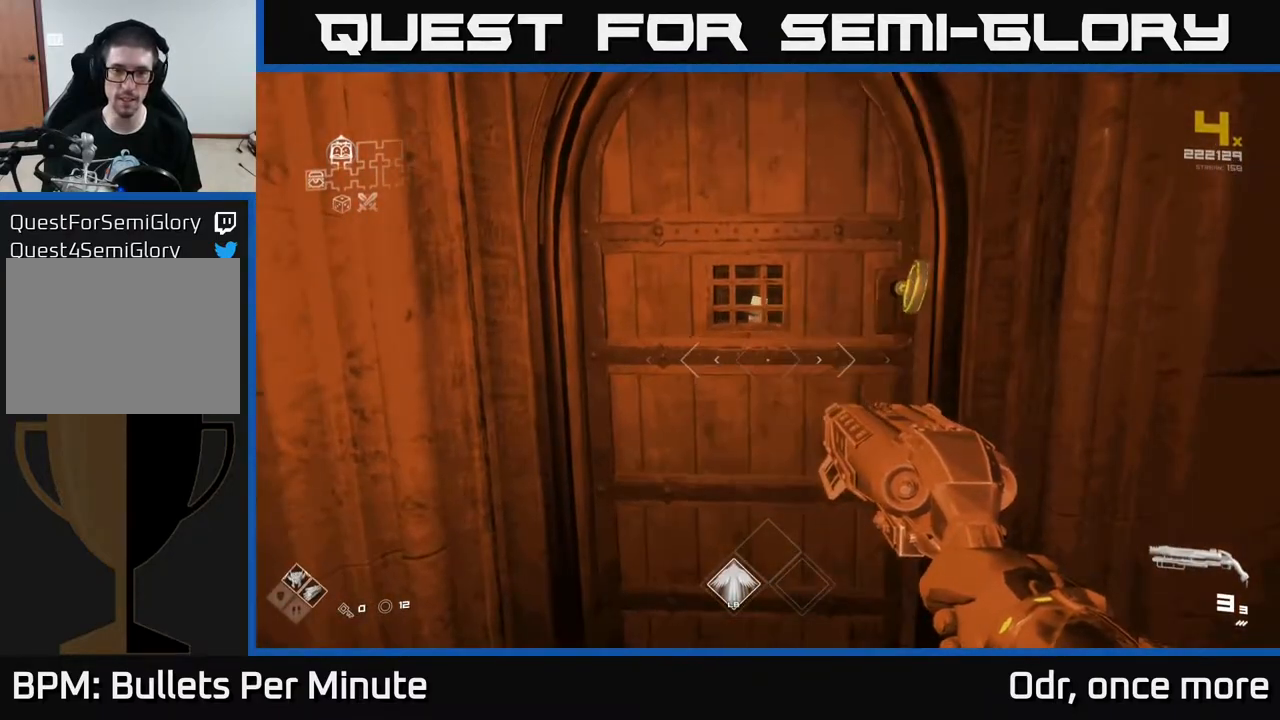
{"buttons": [], "left_stick": "up", "right_stick": "center", "events": [[83, "left_stick", "up"]]}
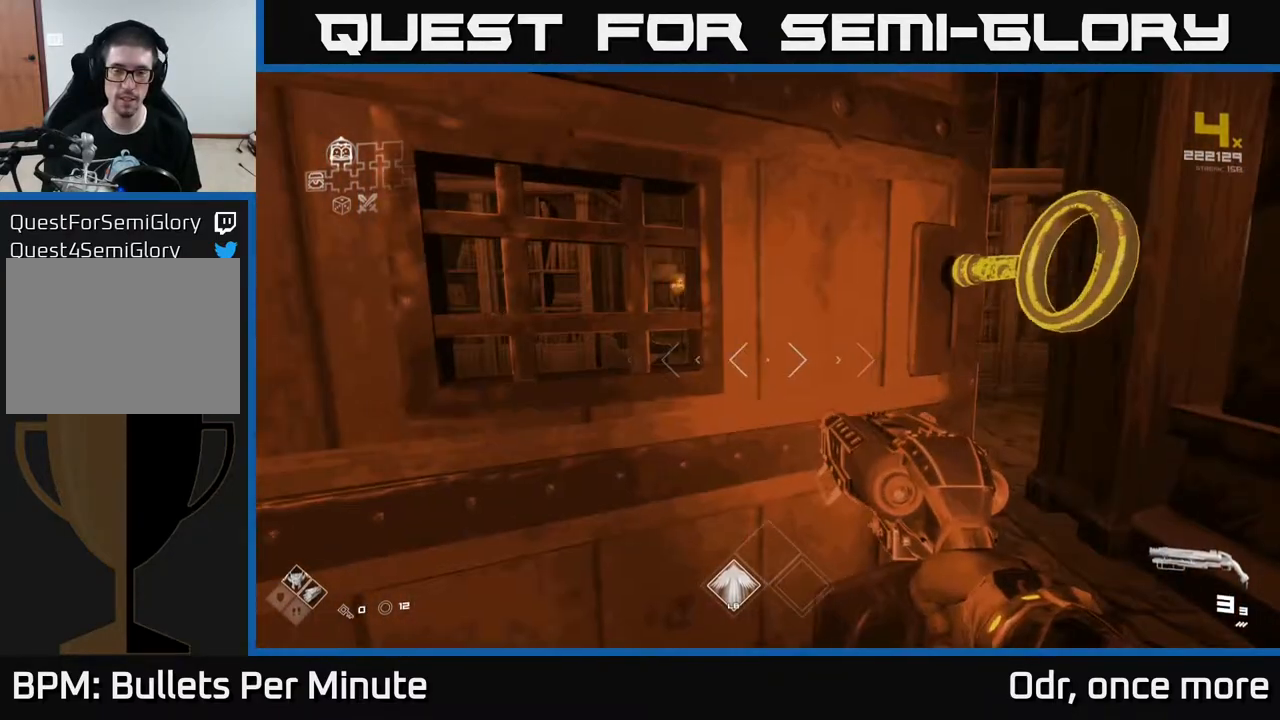
{"buttons": [], "left_stick": "up", "right_stick": "center", "events": [[33, "left_stick", "up-right"], [250, "left_stick", "up"]]}
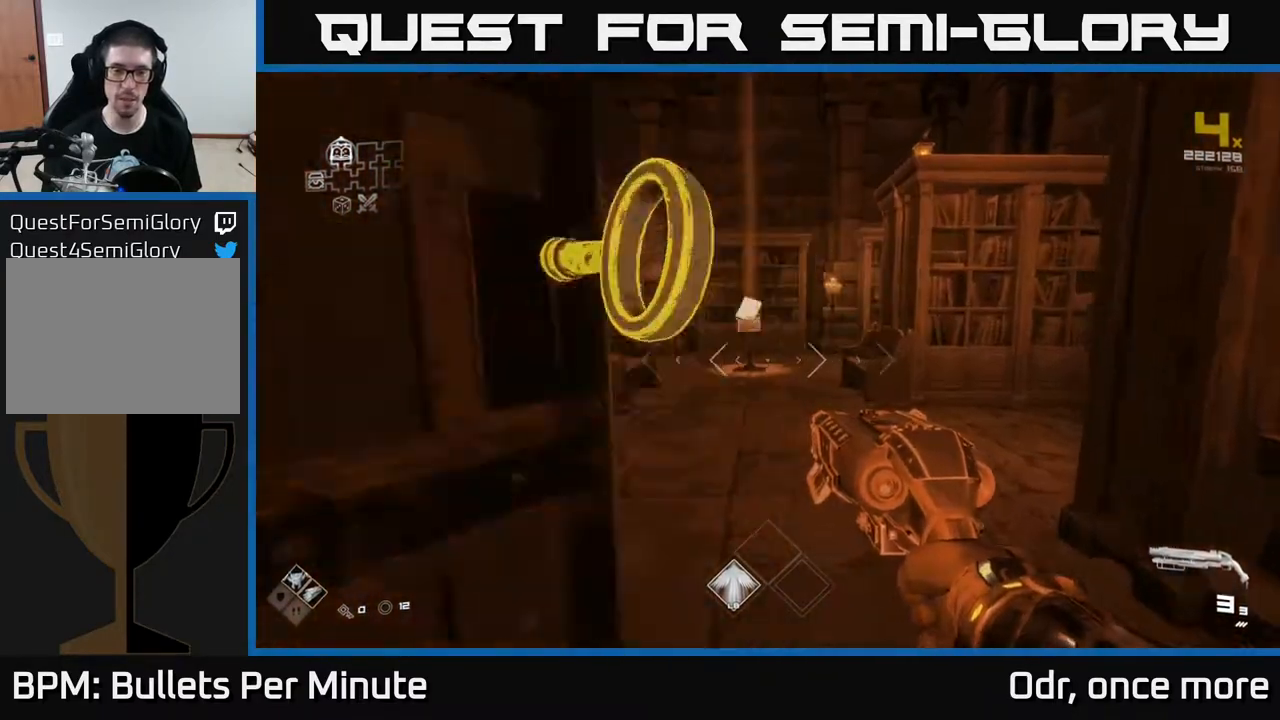
{"buttons": [], "left_stick": "up", "right_stick": "center", "events": [[267, "left_stick", "up-left"], [367, "left_stick", "up"]]}
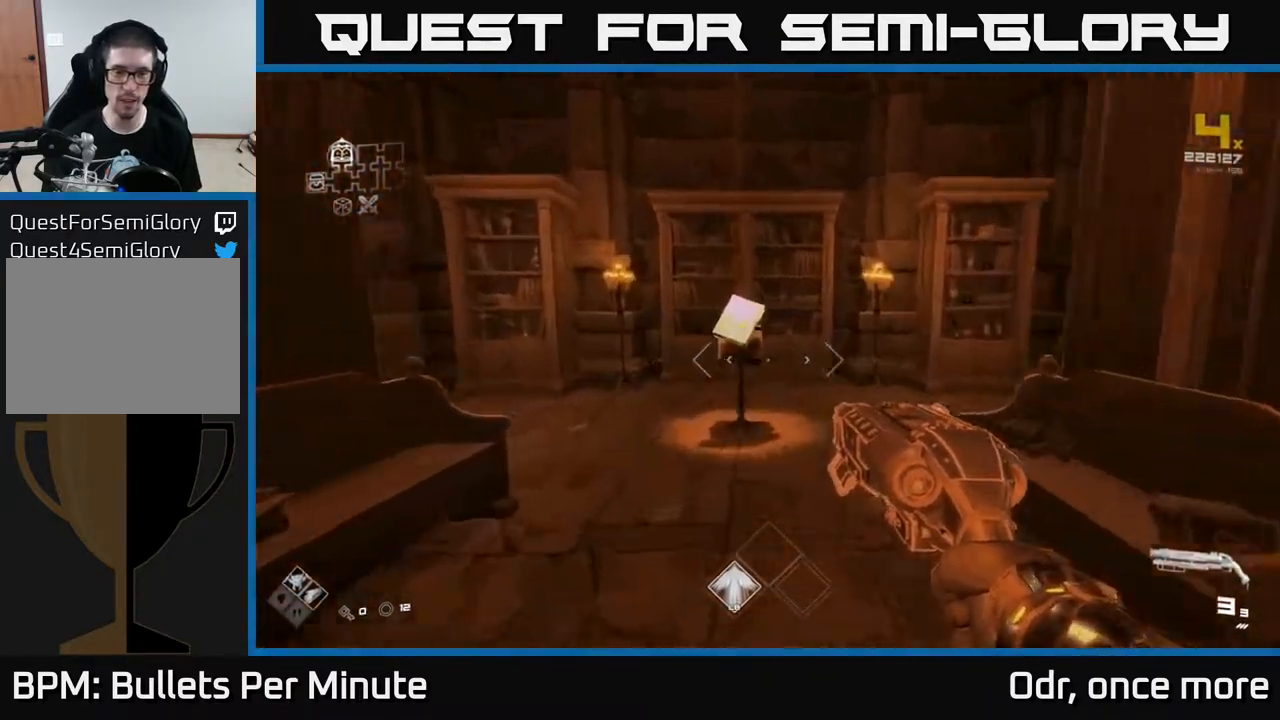
{"buttons": [], "left_stick": "center", "right_stick": "center", "events": [[400, "left_stick", "center"]]}
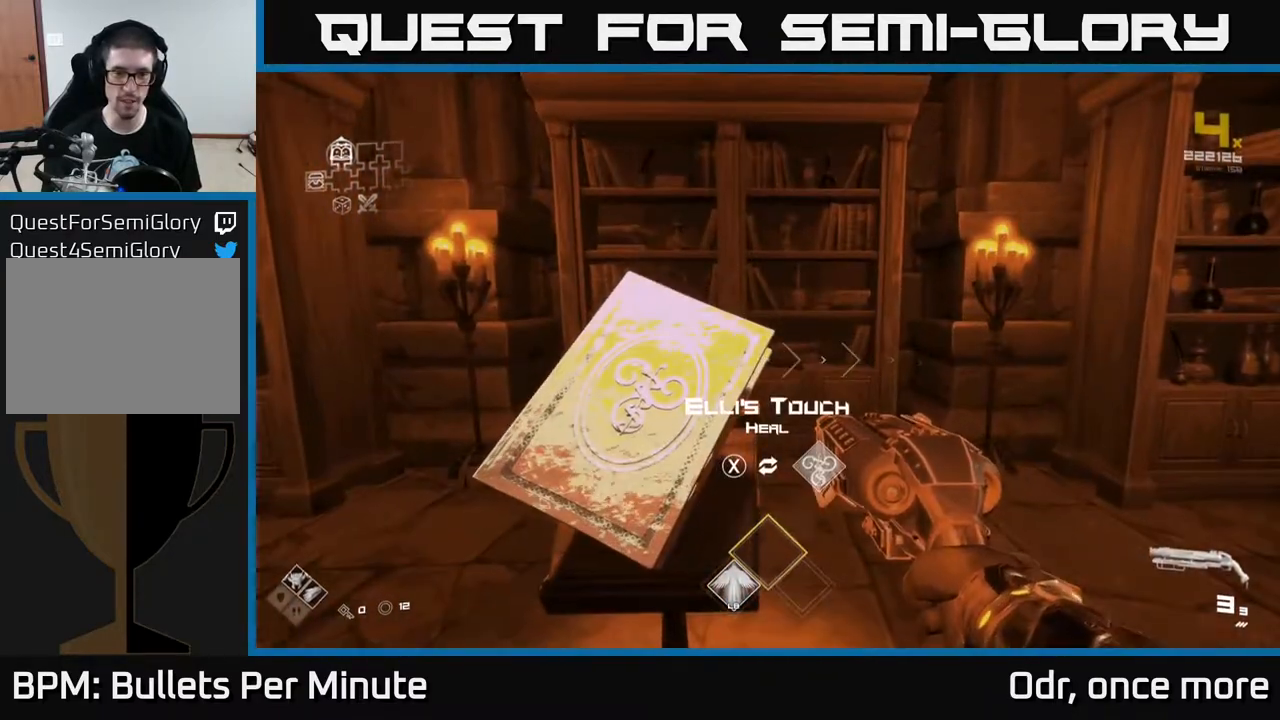
{"buttons": [], "left_stick": "center", "right_stick": "center", "events": []}
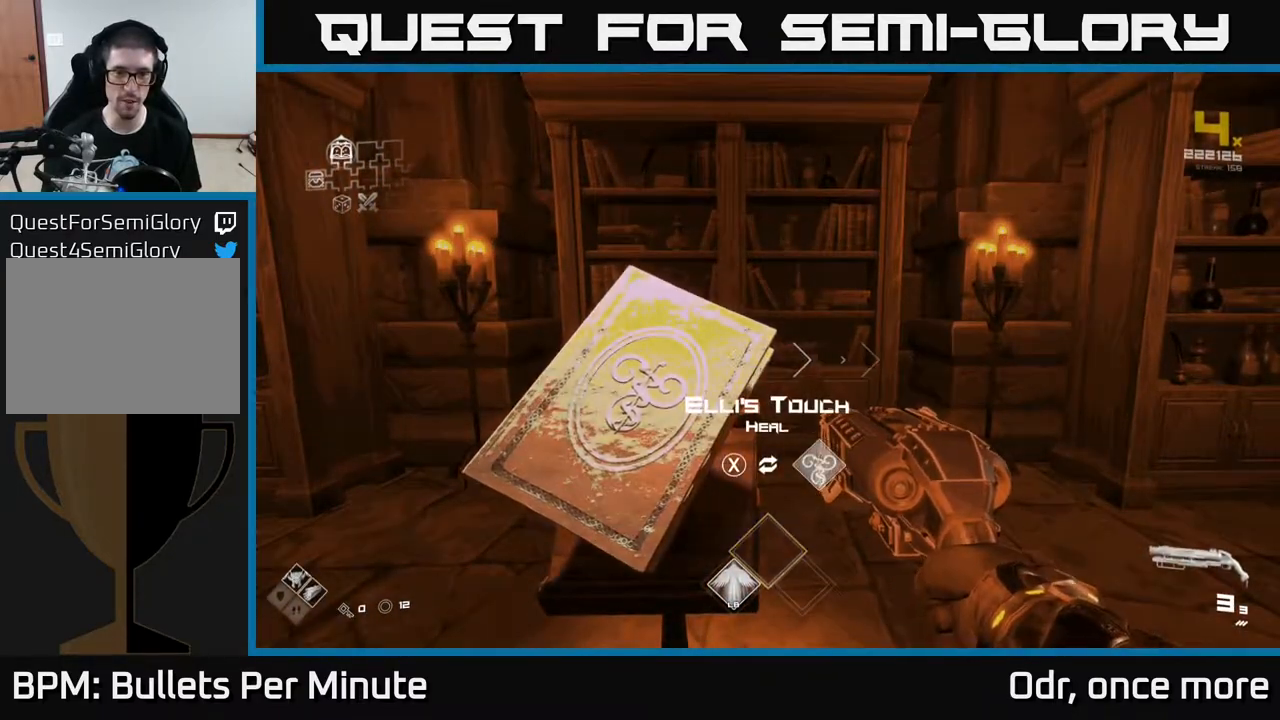
{"buttons": ["Y"], "left_stick": "down-right", "right_stick": "center", "events": [[100, "X", "down"], [100, "left_stick", "down"], [150, "X", "up"], [300, "right_stick", "right"], [450, "left_stick", "down-right"], [450, "right_stick", "center"], [500, "Y", "down"]]}